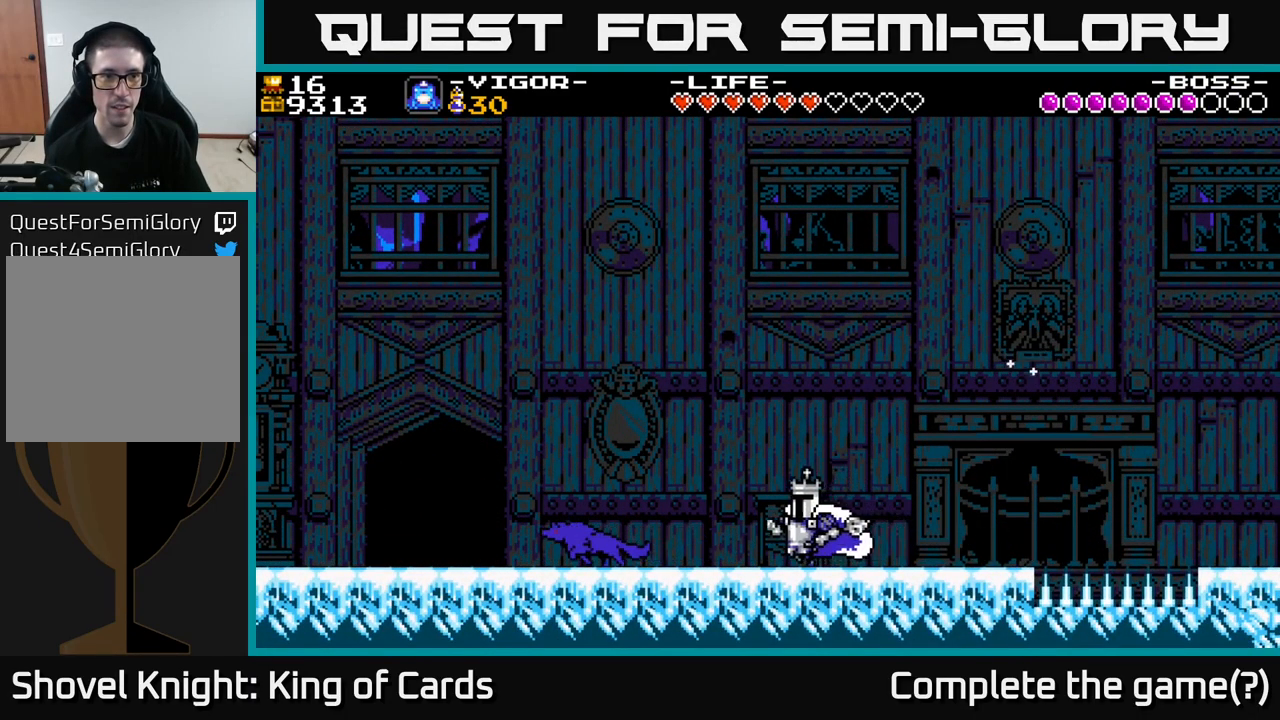
Gameplay with a controller (Xbox layout); each line is a JSON object with the inputs held at the frame after it. "events" lists button and stick changes between this image and that frame as [ms after this image, input, new state], when the widget could be followed in between. Not read: left_stick.
{"buttons": ["DPAD_LEFT"], "right_stick": "center", "events": [[83, "L1", "down"], [217, "L1", "up"]]}
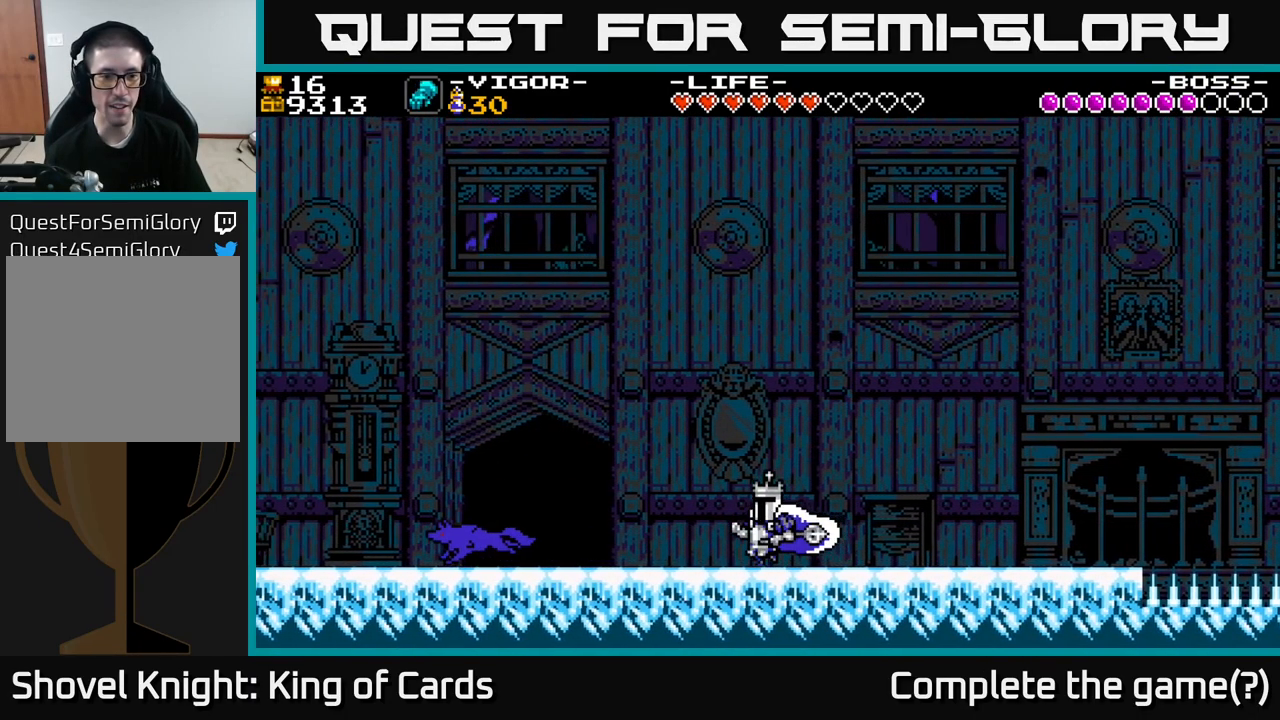
{"buttons": ["DPAD_LEFT"], "right_stick": "center", "events": []}
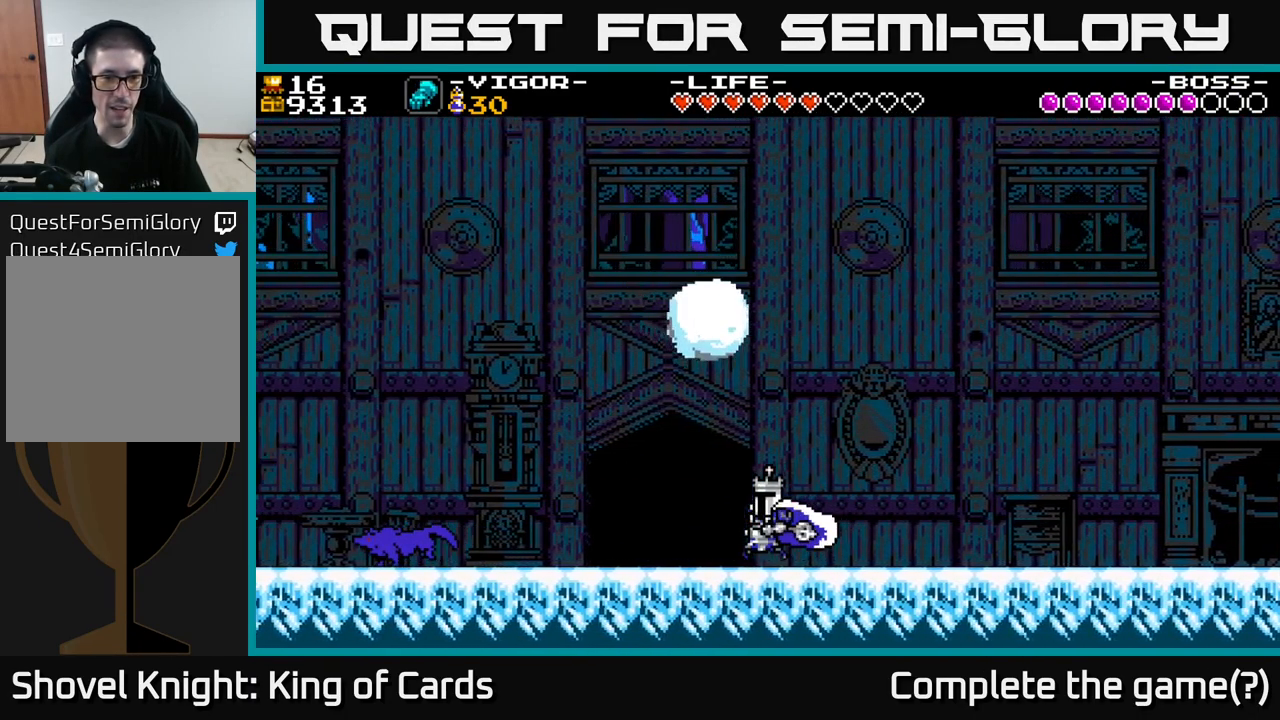
{"buttons": ["DPAD_LEFT"], "right_stick": "center", "events": []}
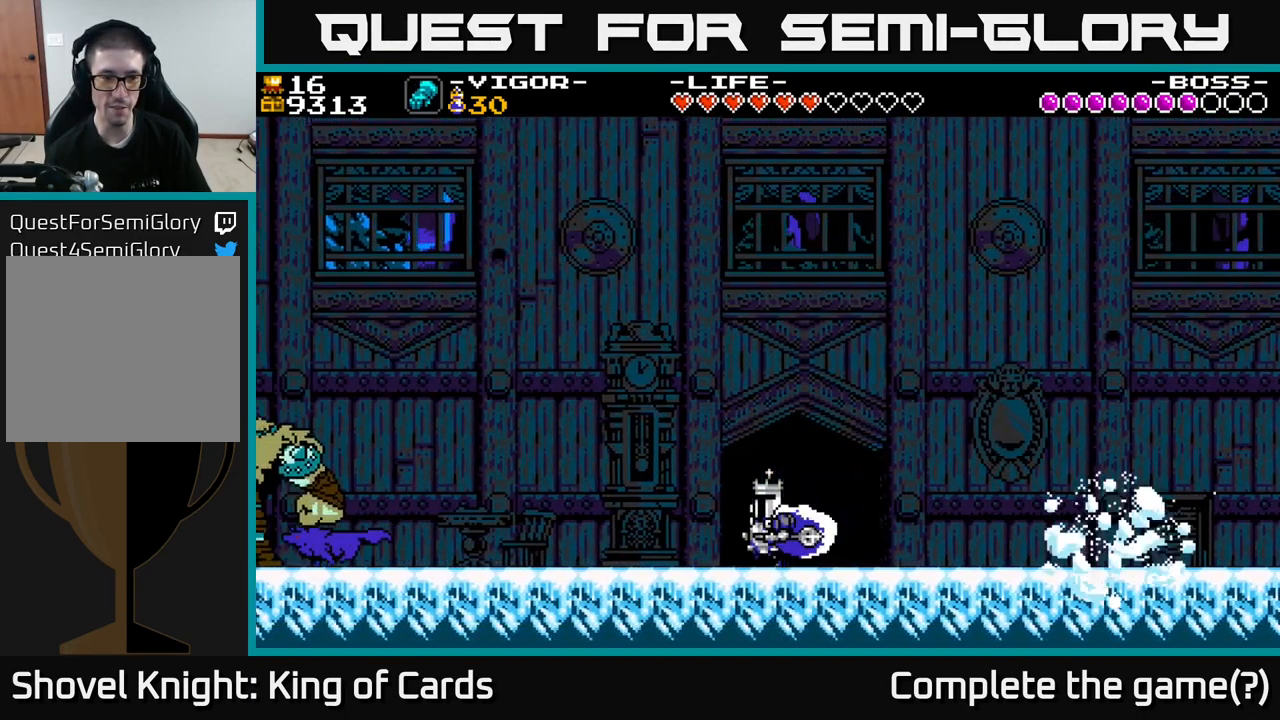
{"buttons": ["A", "DPAD_LEFT"], "right_stick": "center", "events": [[417, "A", "down"]]}
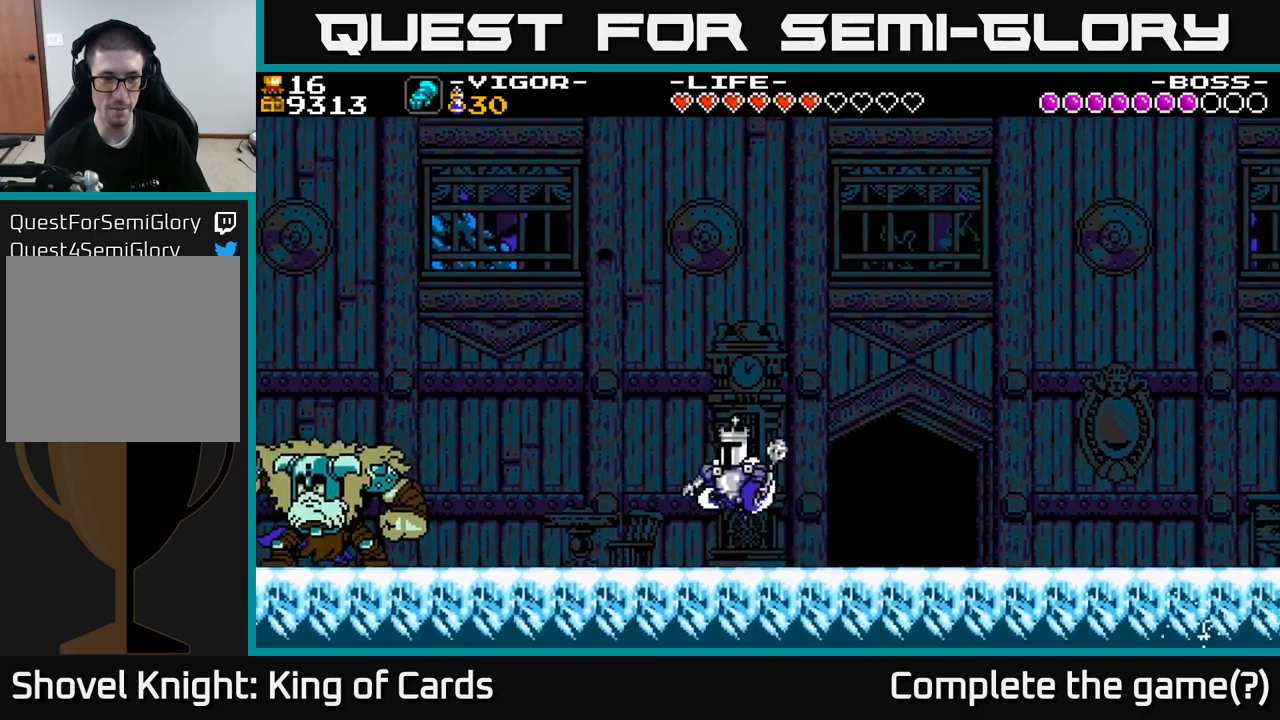
{"buttons": ["X", "DPAD_LEFT"], "right_stick": "center", "events": [[267, "A", "up"], [484, "X", "down"]]}
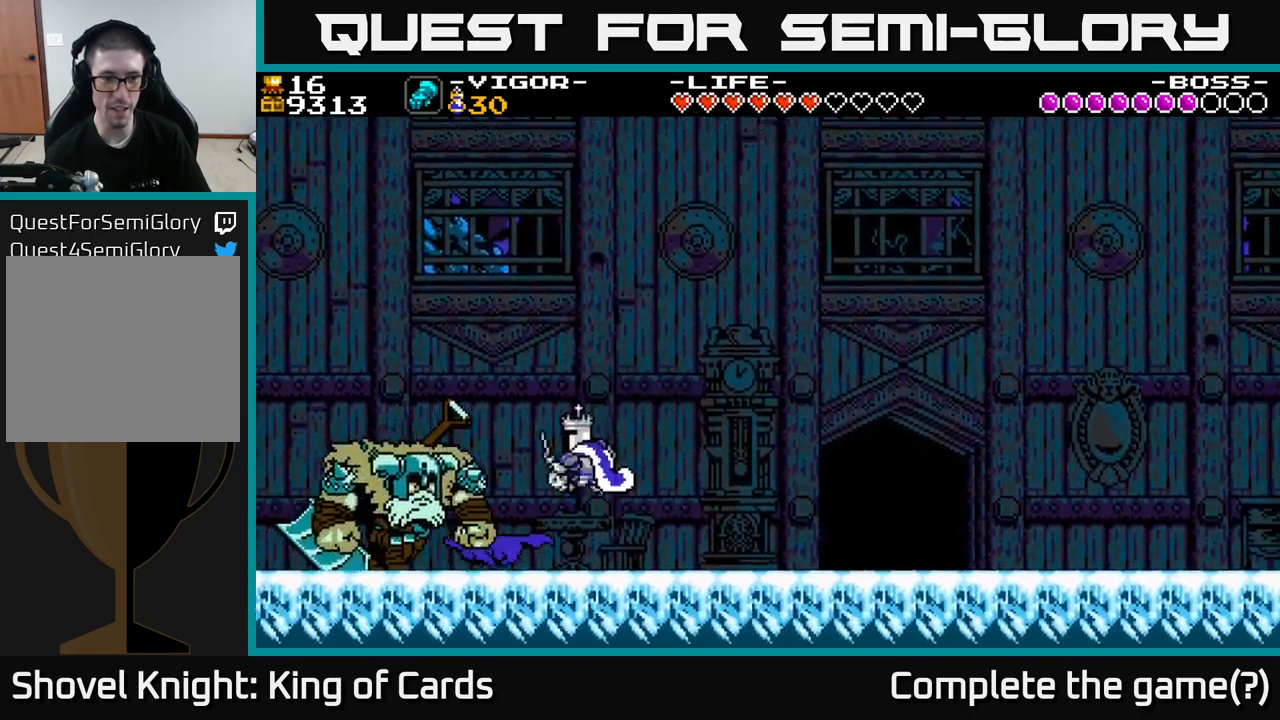
{"buttons": ["DPAD_RIGHT"], "right_stick": "center", "events": [[84, "X", "up"], [134, "DPAD_LEFT", "up"], [234, "DPAD_RIGHT", "down"]]}
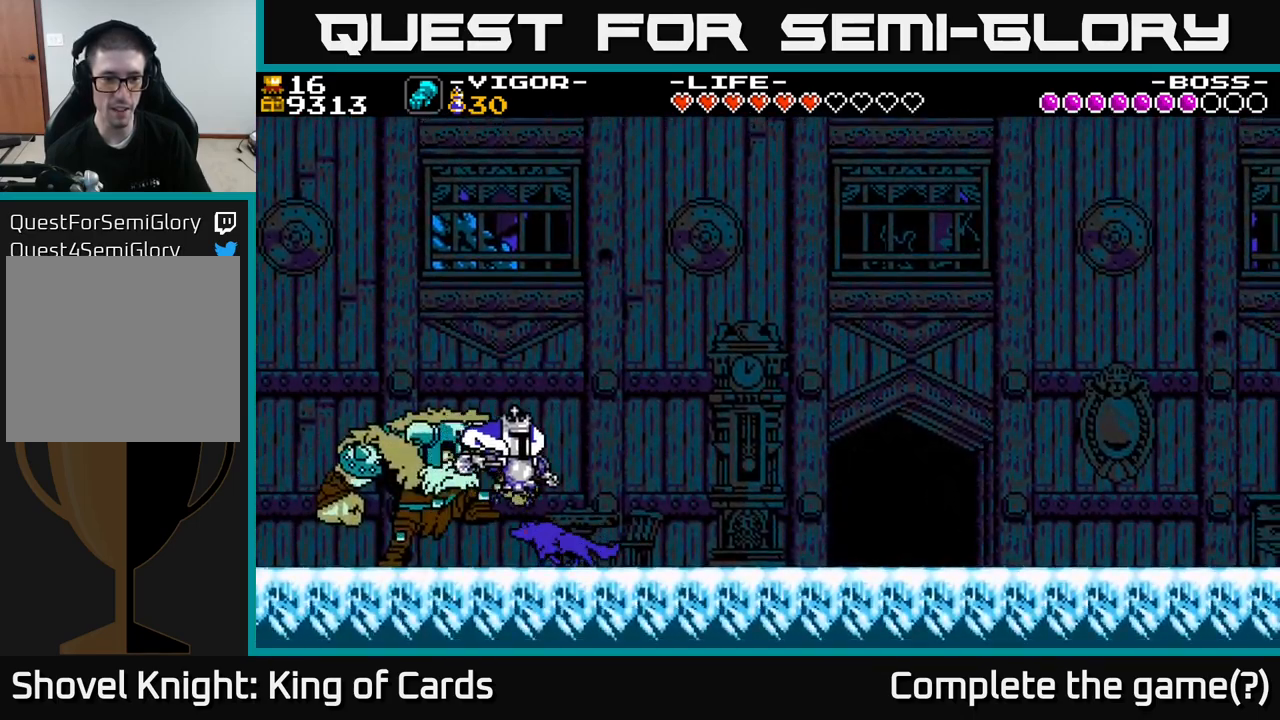
{"buttons": [], "right_stick": "center", "events": [[300, "DPAD_RIGHT", "up"], [334, "DPAD_LEFT", "down"], [467, "DPAD_LEFT", "up"]]}
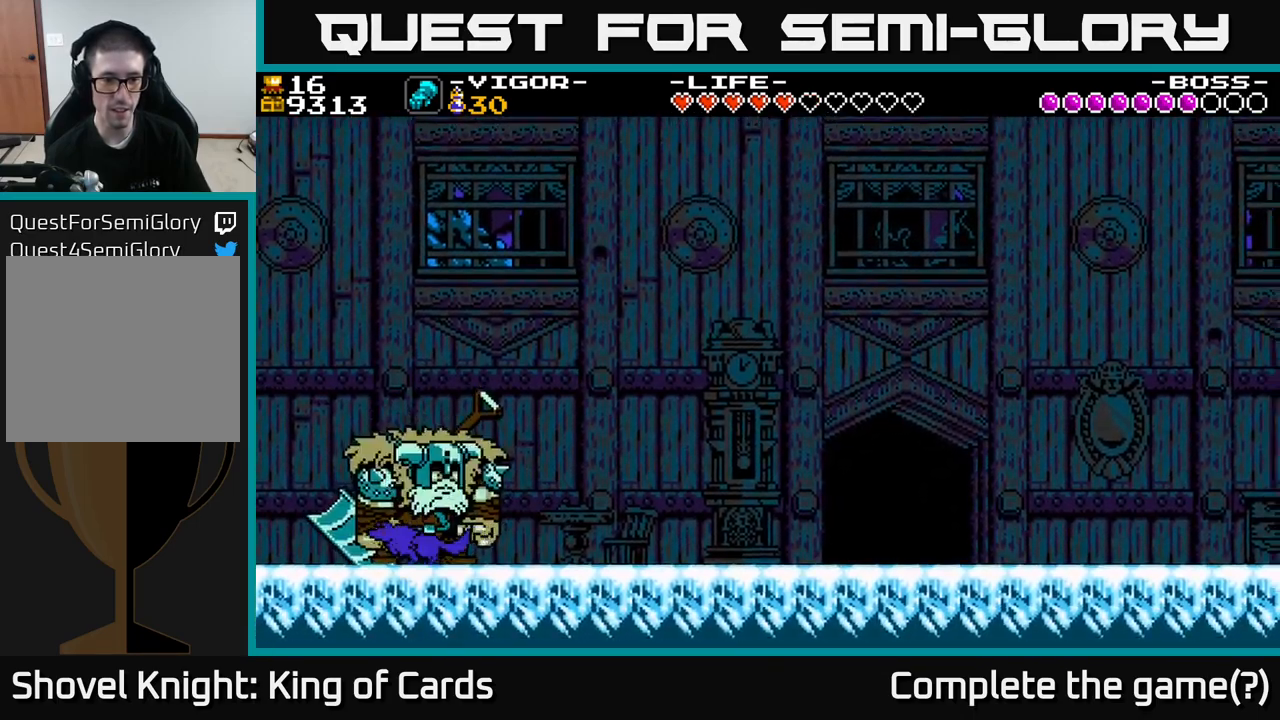
{"buttons": ["DPAD_RIGHT"], "right_stick": "center", "events": [[34, "DPAD_RIGHT", "down"], [100, "X", "down"], [167, "X", "up"]]}
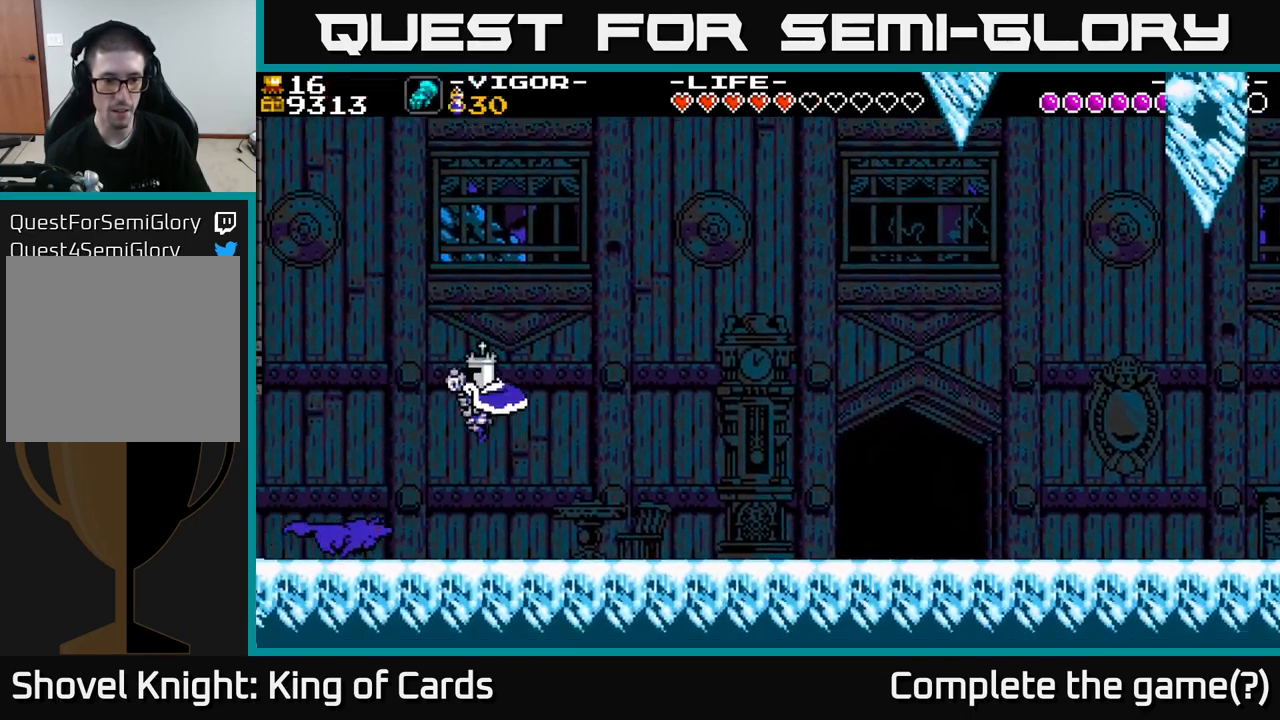
{"buttons": ["DPAD_RIGHT"], "right_stick": "center", "events": []}
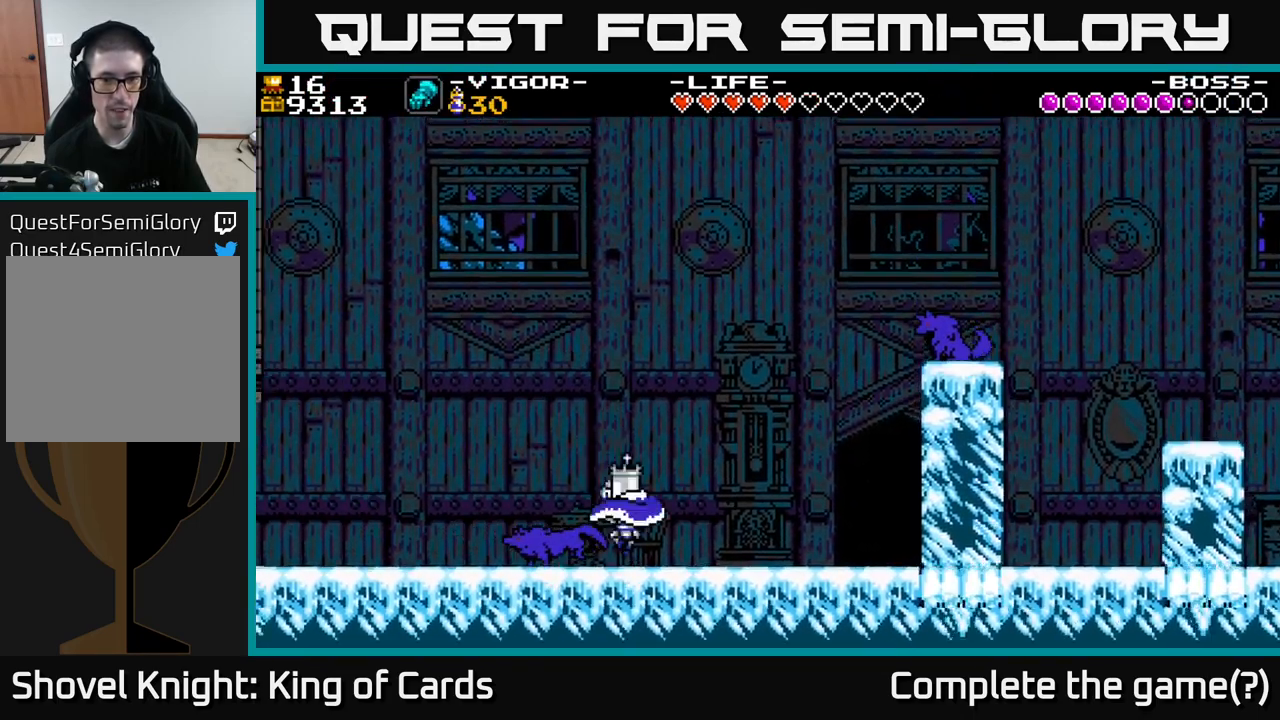
{"buttons": ["DPAD_RIGHT"], "right_stick": "center", "events": [[150, "A", "down"], [317, "A", "up"]]}
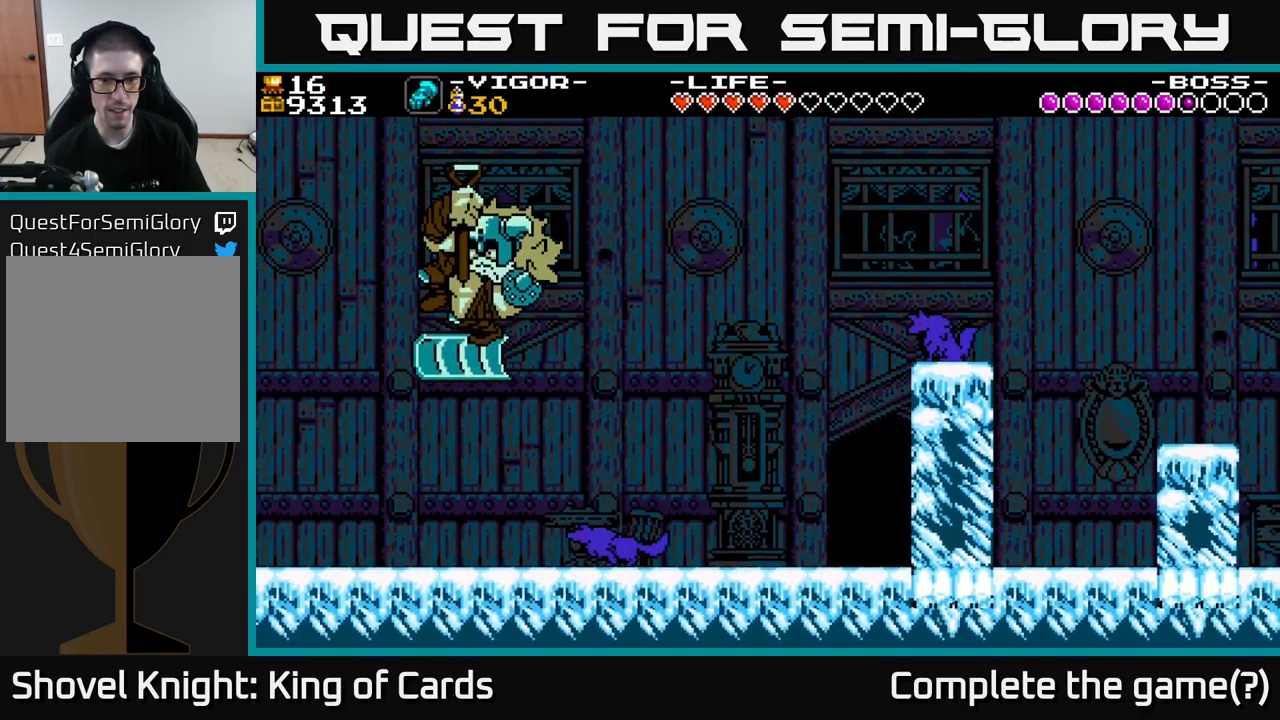
{"buttons": ["X", "DPAD_LEFT"], "right_stick": "center", "events": [[200, "DPAD_RIGHT", "up"], [234, "DPAD_LEFT", "down"], [384, "A", "down"], [450, "X", "down"], [467, "A", "up"]]}
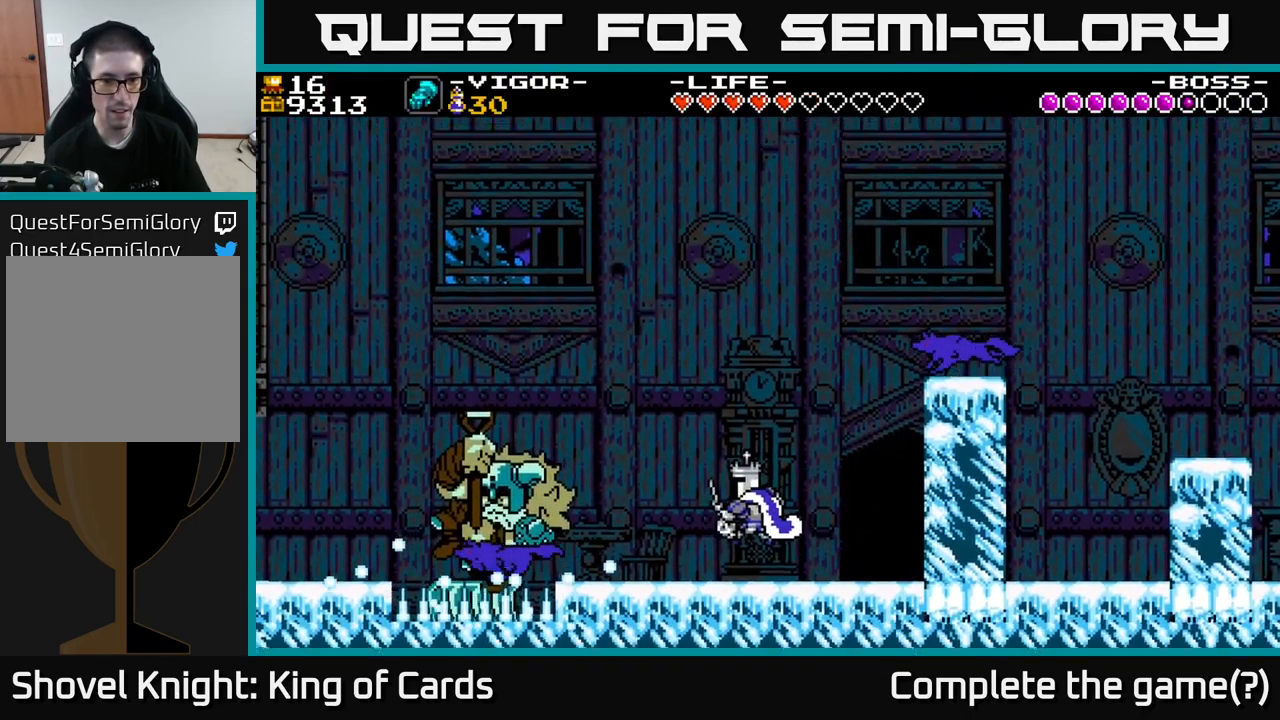
{"buttons": ["DPAD_RIGHT"], "right_stick": "center", "events": [[67, "X", "up"], [417, "DPAD_LEFT", "up"], [450, "DPAD_RIGHT", "down"]]}
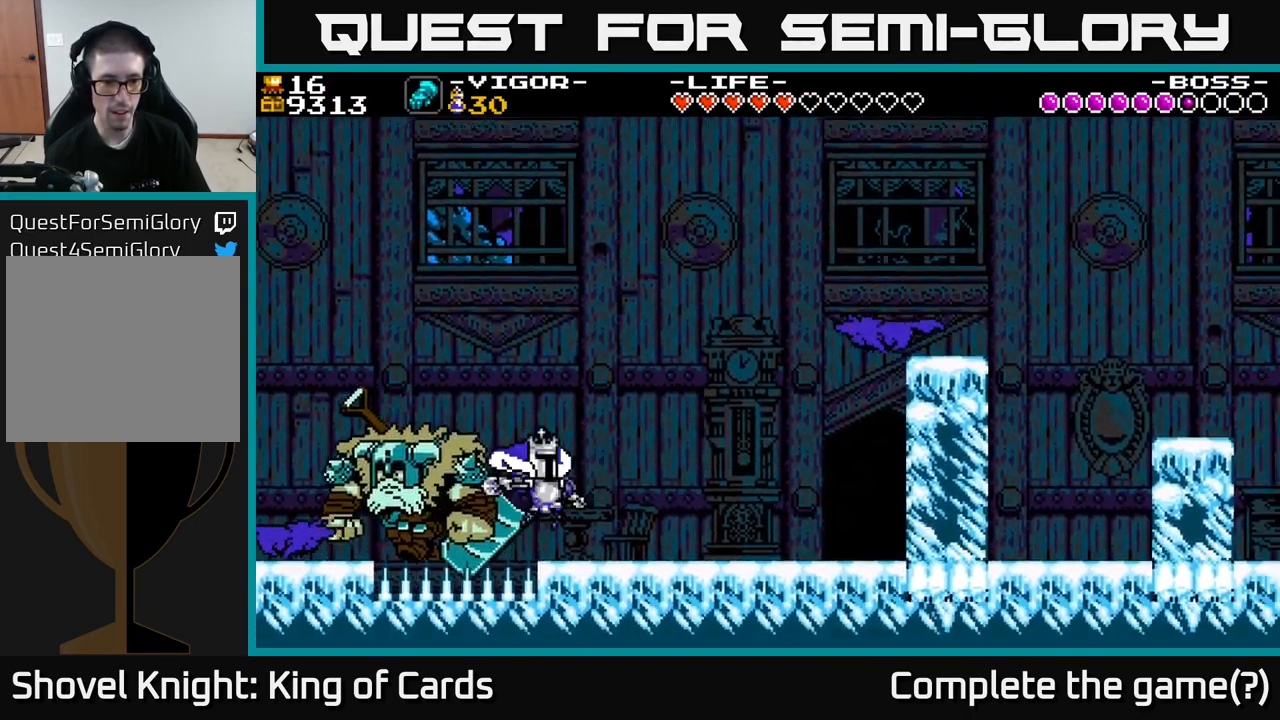
{"buttons": ["DPAD_LEFT"], "right_stick": "center", "events": [[150, "DPAD_RIGHT", "up"], [184, "DPAD_LEFT", "down"], [200, "A", "down"], [317, "X", "down"], [417, "A", "up"], [434, "A", "down"], [484, "A", "up"], [484, "X", "up"]]}
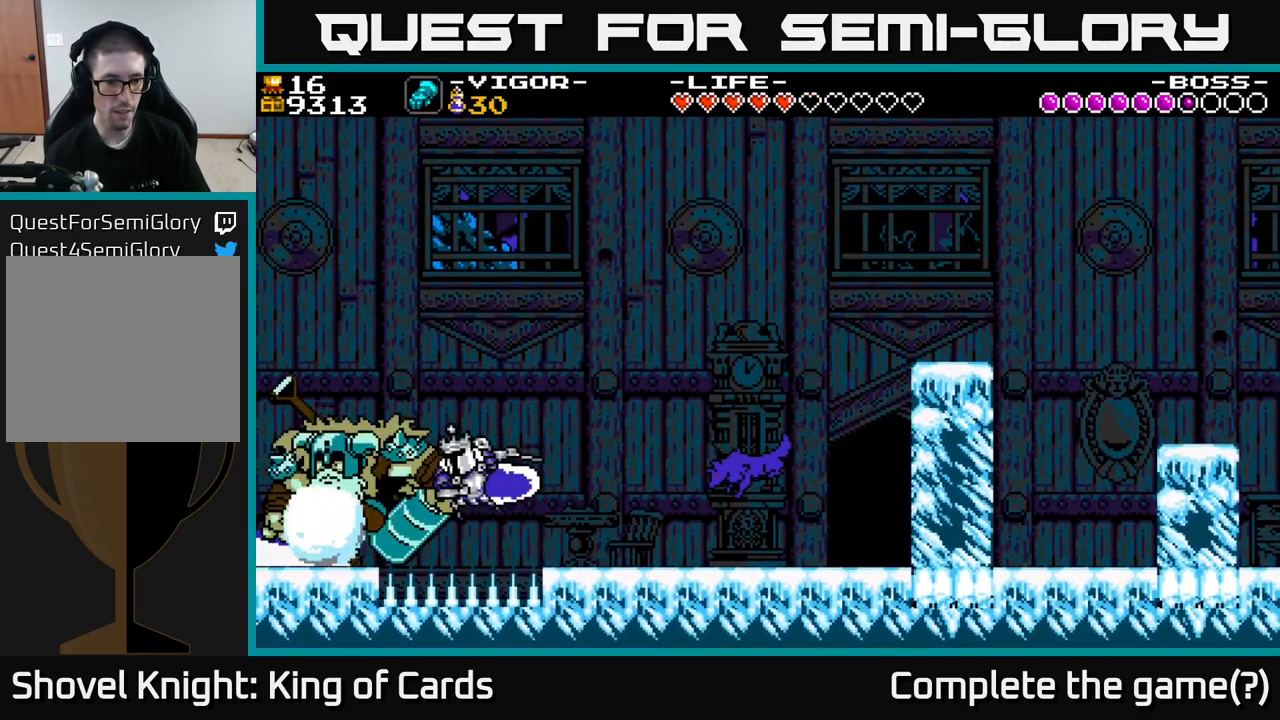
{"buttons": ["DPAD_LEFT"], "right_stick": "center", "events": [[250, "DPAD_LEFT", "up"], [366, "DPAD_LEFT", "down"]]}
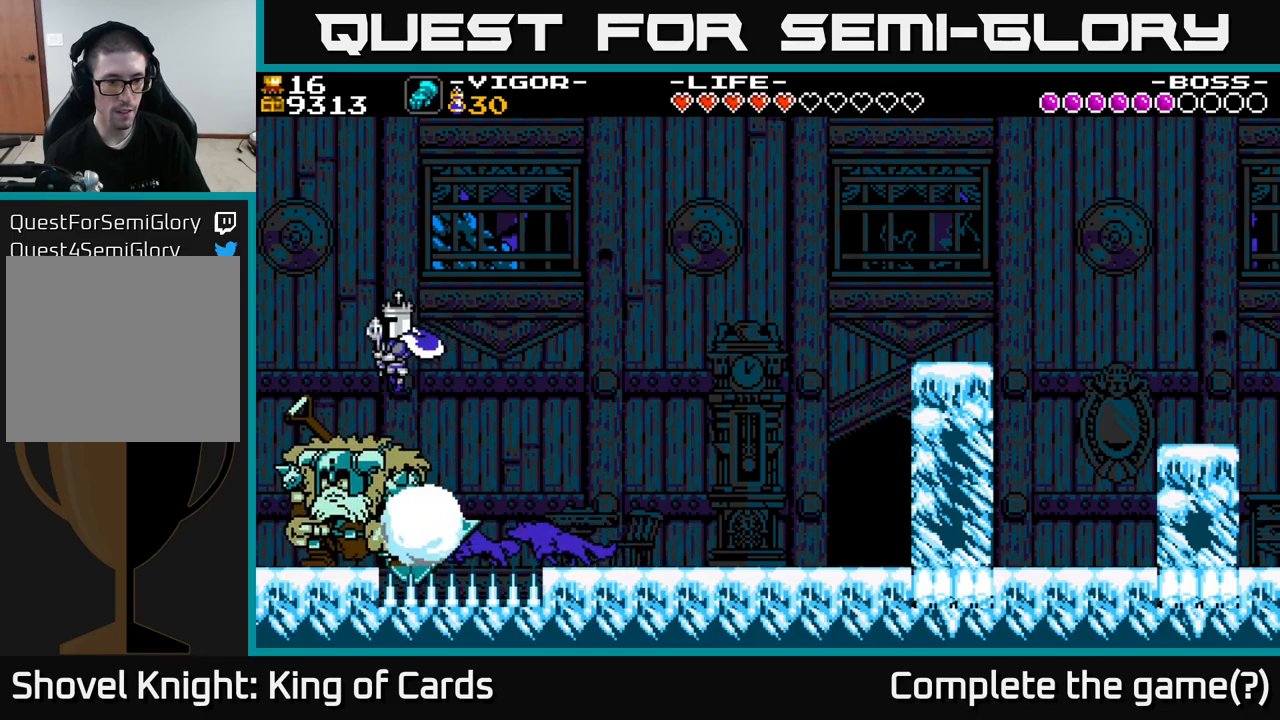
{"buttons": ["DPAD_RIGHT"], "right_stick": "center", "events": [[16, "DPAD_LEFT", "up"], [283, "DPAD_LEFT", "down"], [433, "DPAD_LEFT", "up"], [466, "DPAD_RIGHT", "down"]]}
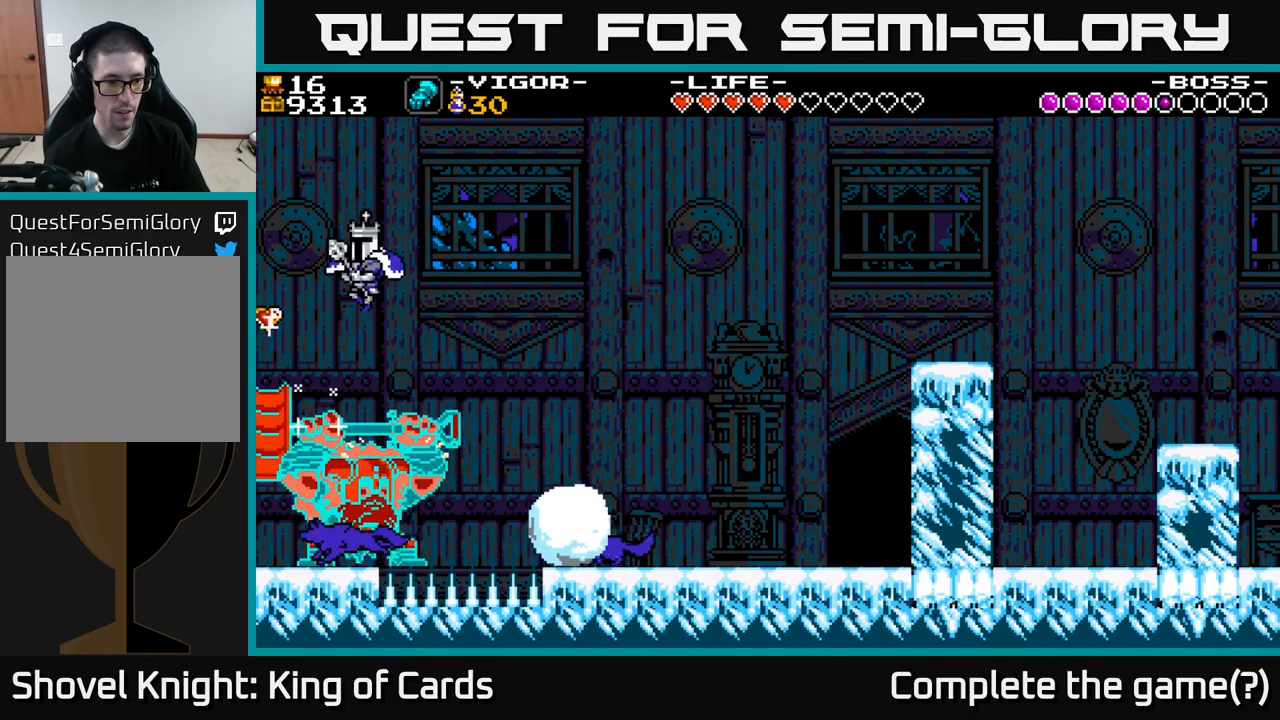
{"buttons": [], "right_stick": "center", "events": [[216, "DPAD_RIGHT", "up"], [266, "DPAD_LEFT", "down"], [400, "DPAD_LEFT", "up"]]}
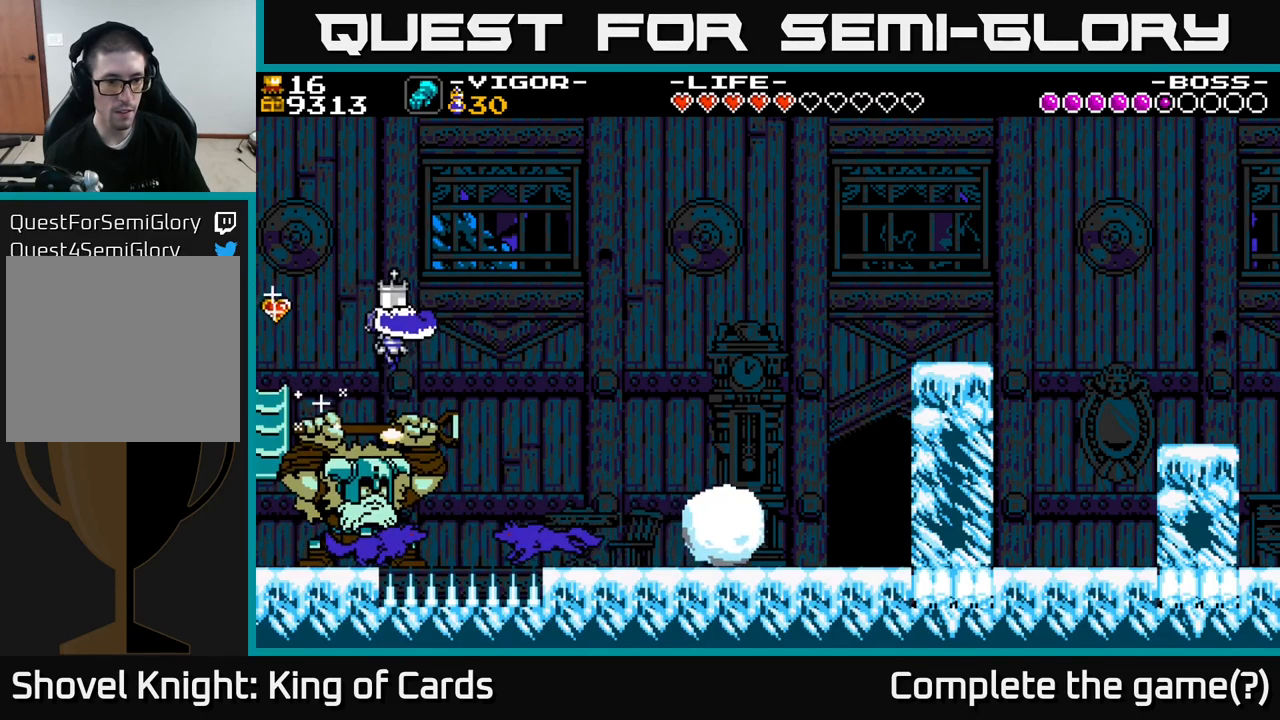
{"buttons": [], "right_stick": "center", "events": [[16, "DPAD_RIGHT", "down"], [83, "DPAD_RIGHT", "up"], [183, "DPAD_LEFT", "down"], [483, "DPAD_LEFT", "up"]]}
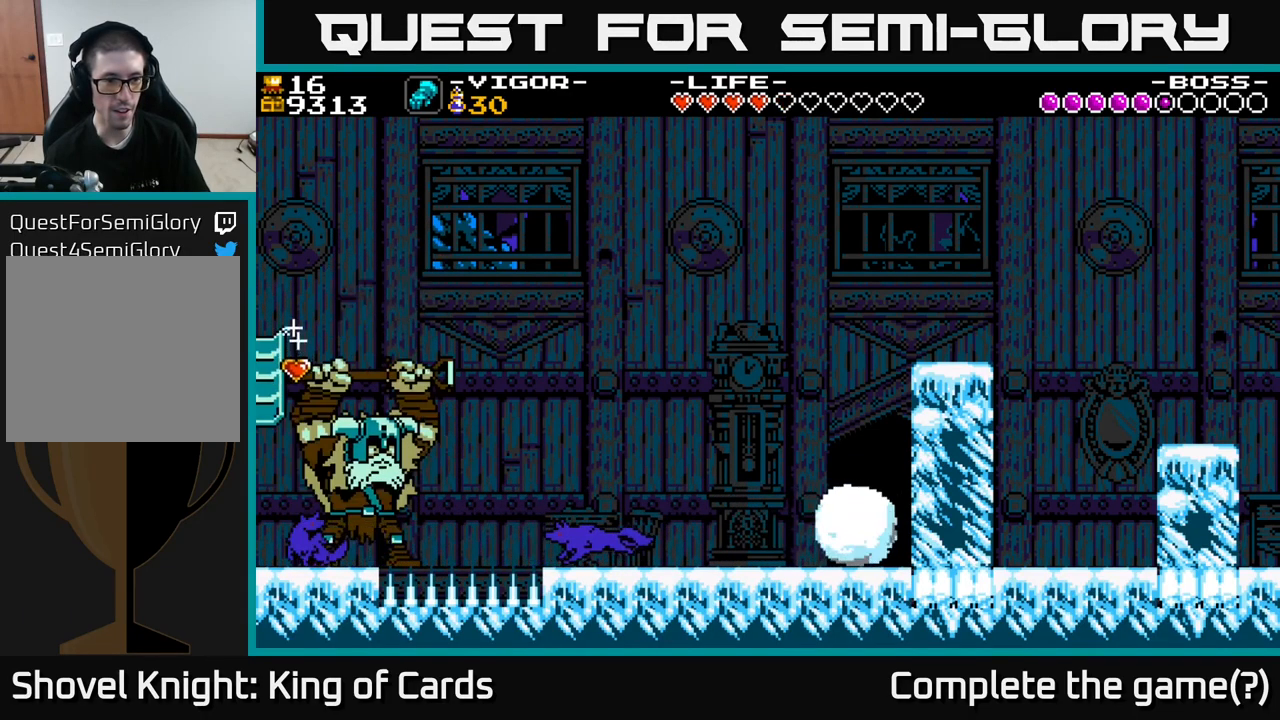
{"buttons": ["X", "DPAD_LEFT"], "right_stick": "center", "events": [[16, "DPAD_RIGHT", "down"], [283, "DPAD_RIGHT", "up"], [316, "DPAD_LEFT", "down"], [483, "X", "down"]]}
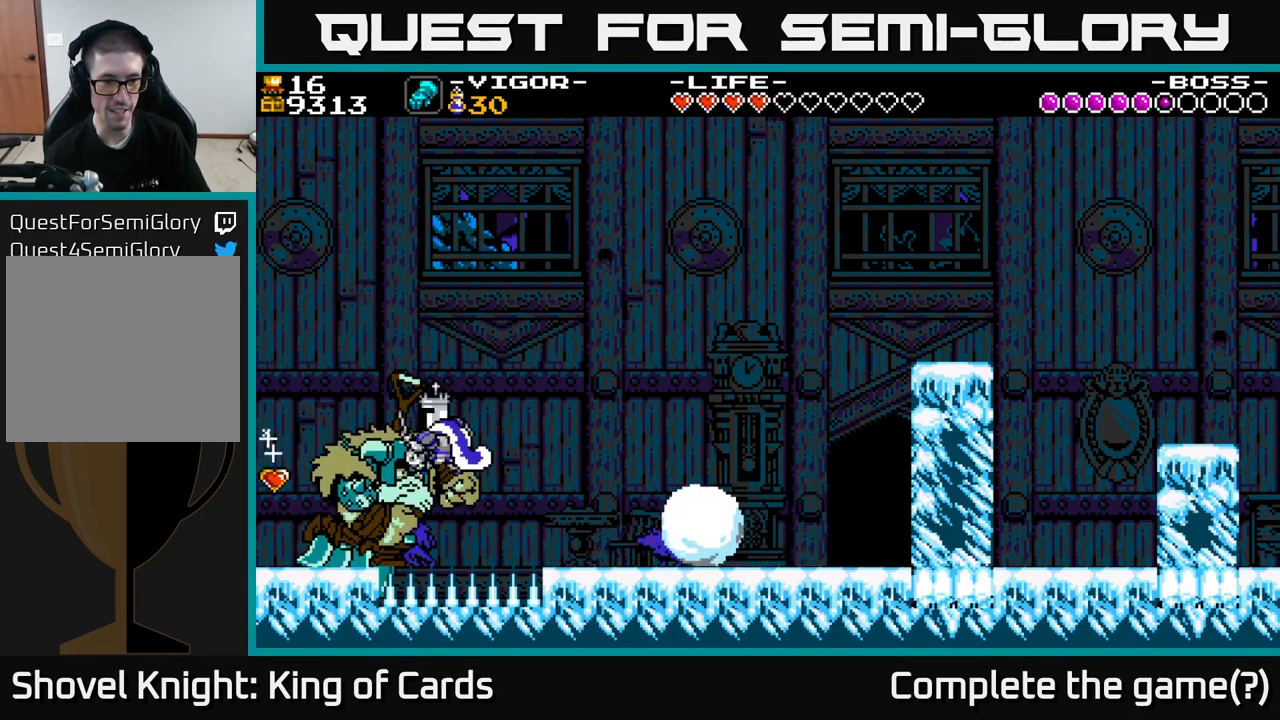
{"buttons": ["DPAD_LEFT"], "right_stick": "center", "events": [[116, "X", "up"]]}
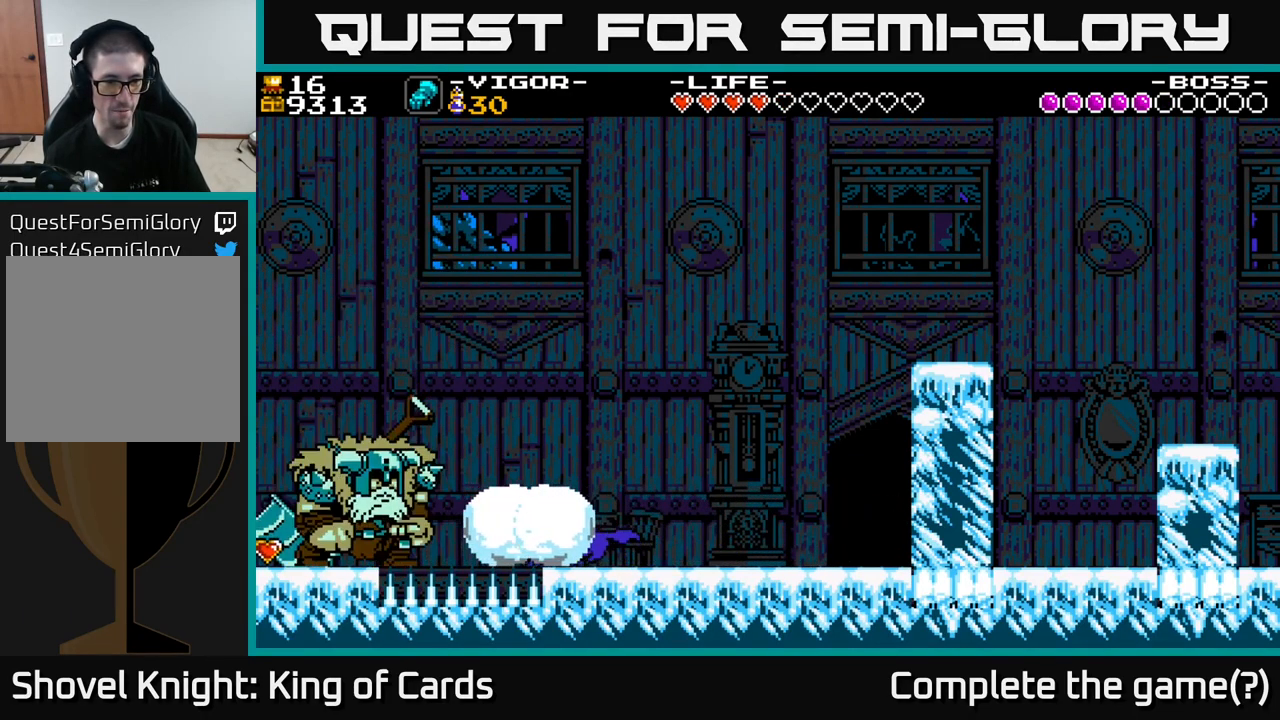
{"buttons": [], "right_stick": "center", "events": [[16, "DPAD_LEFT", "up"]]}
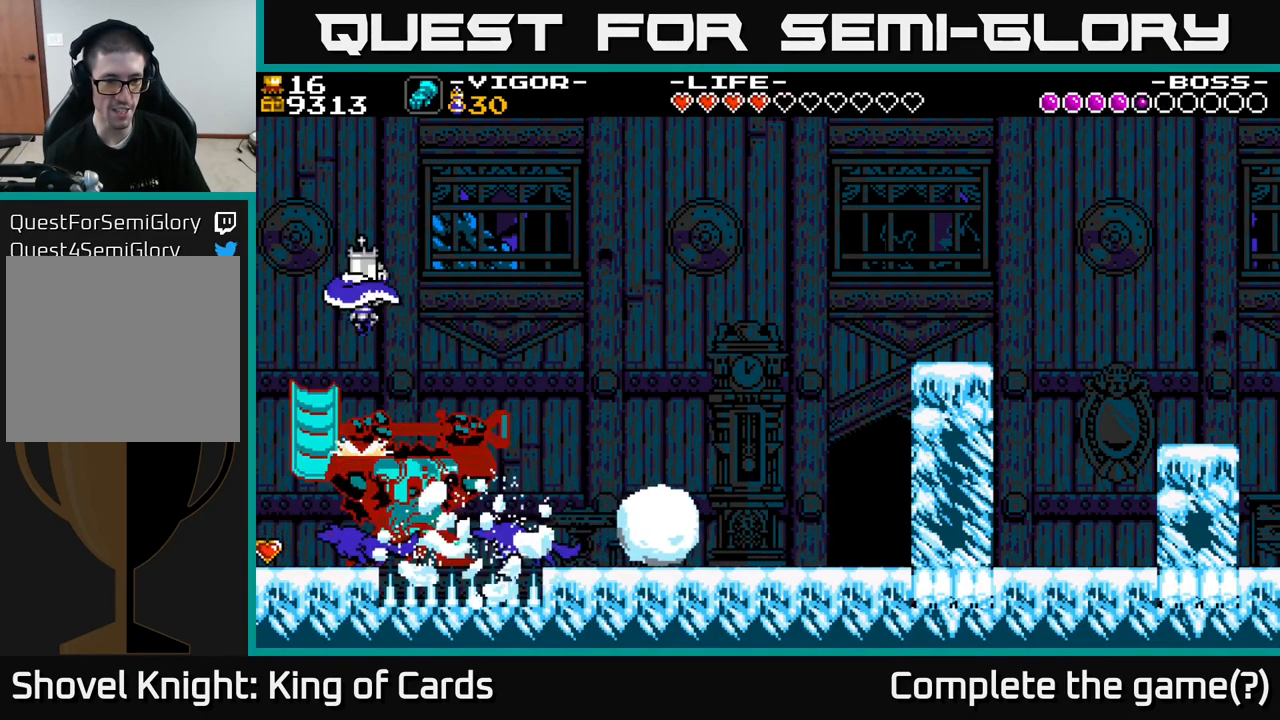
{"buttons": ["DPAD_LEFT"], "right_stick": "center", "events": [[300, "DPAD_LEFT", "down"]]}
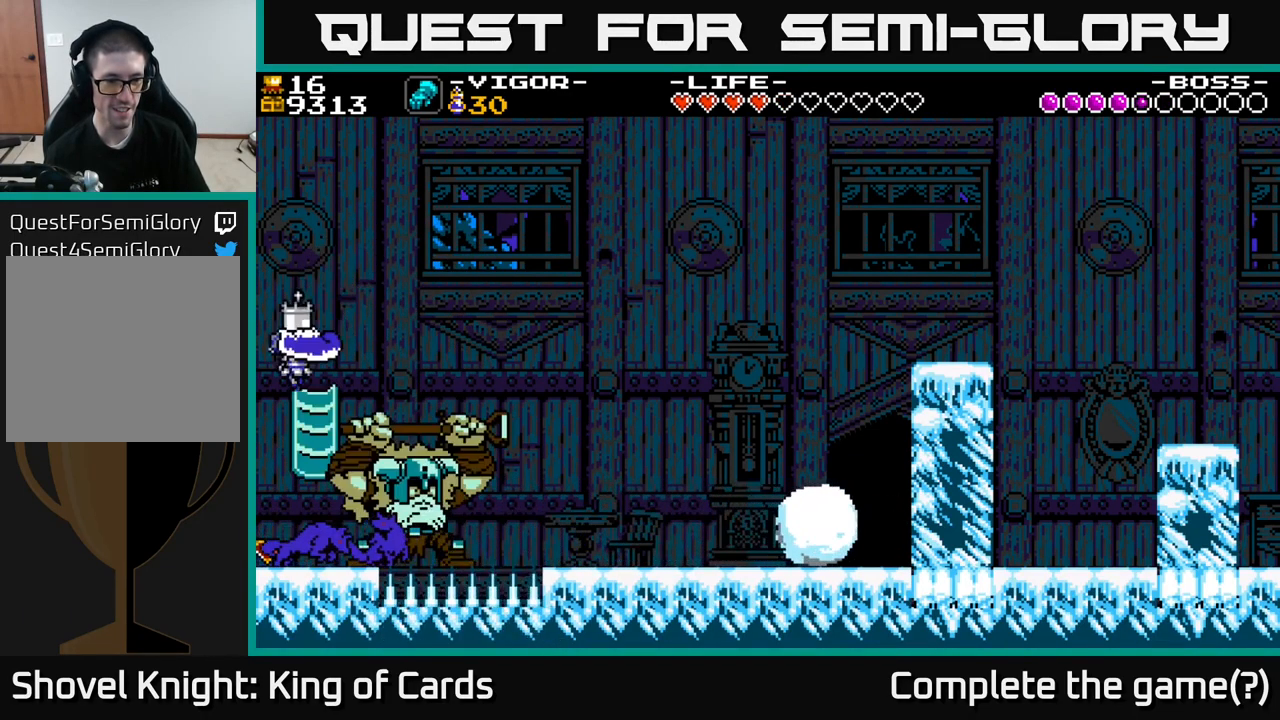
{"buttons": [], "right_stick": "center", "events": [[333, "DPAD_LEFT", "up"]]}
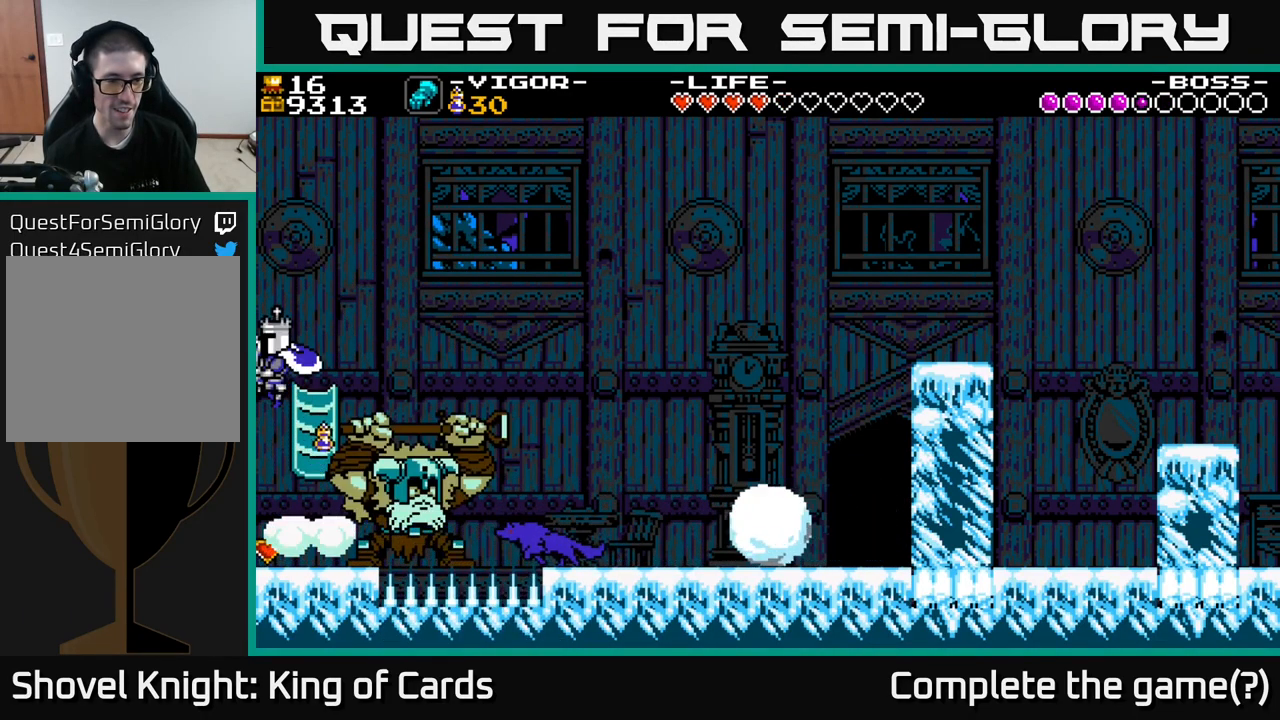
{"buttons": ["X", "DPAD_RIGHT"], "right_stick": "center", "events": [[433, "DPAD_RIGHT", "down"], [466, "X", "down"]]}
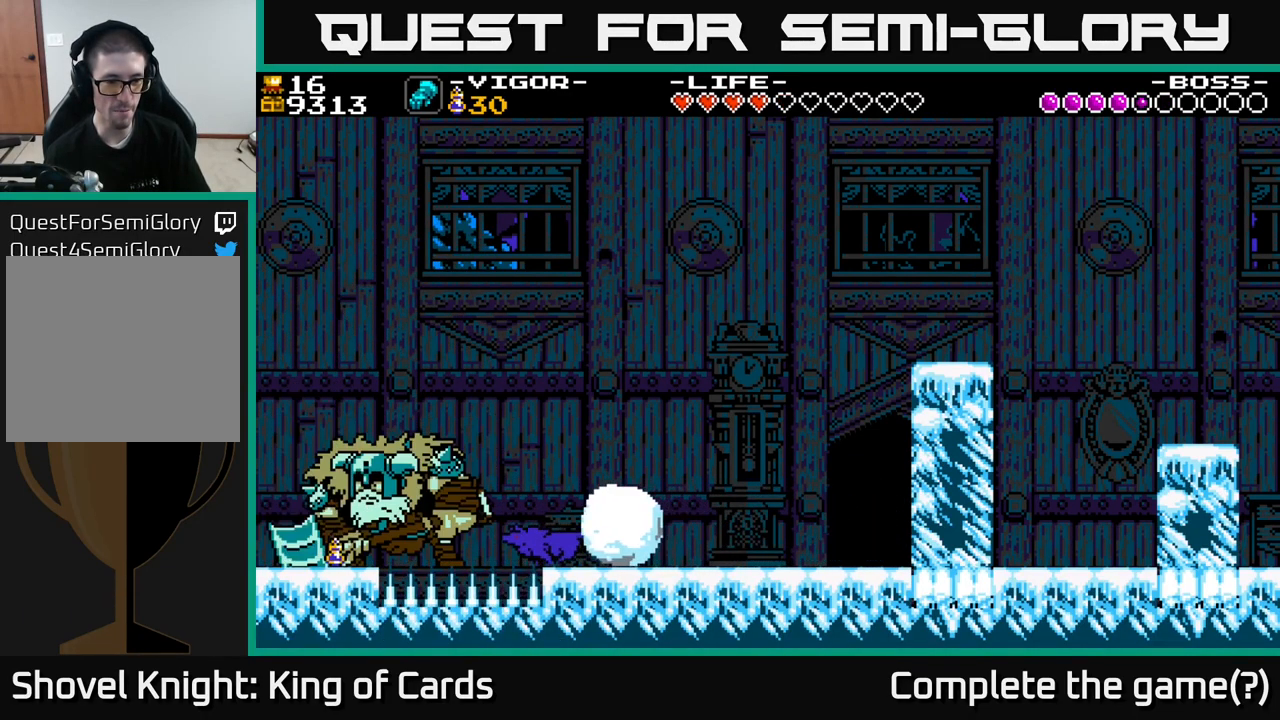
{"buttons": ["X", "DPAD_RIGHT"], "right_stick": "center", "events": [[33, "X", "up"], [116, "DPAD_RIGHT", "up"], [283, "DPAD_RIGHT", "down"], [483, "X", "down"]]}
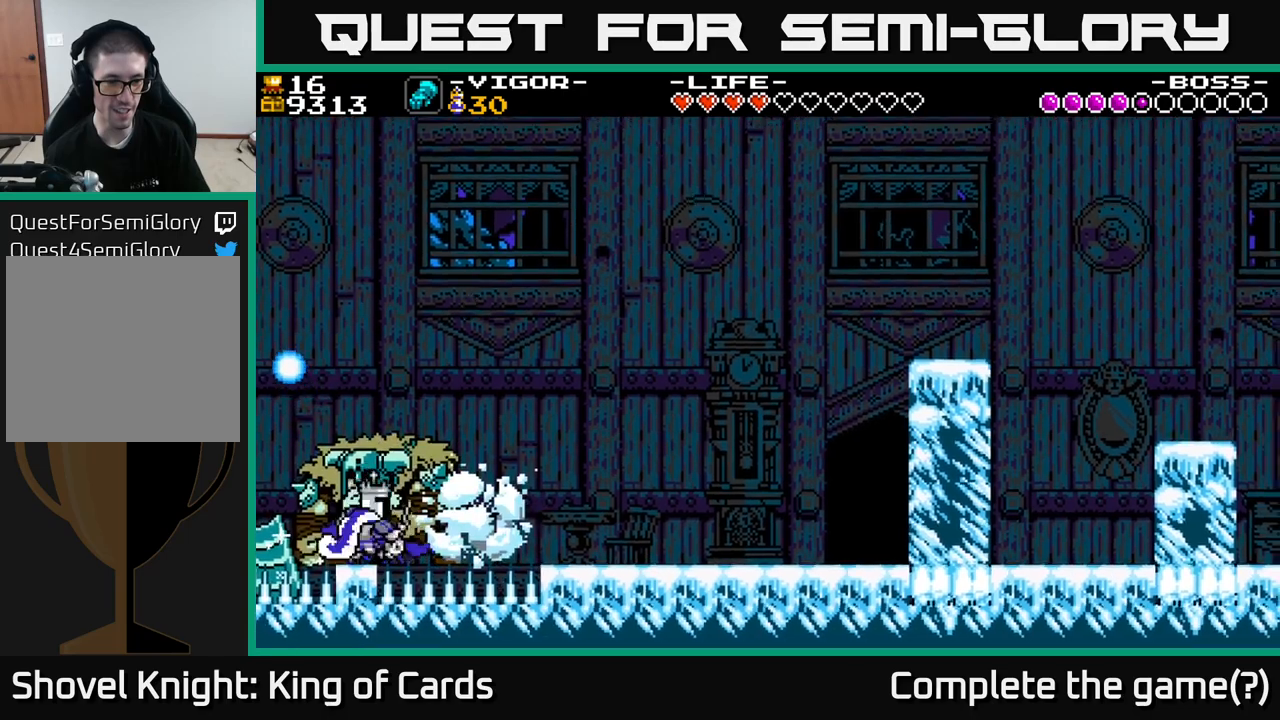
{"buttons": [], "right_stick": "center", "events": [[17, "DPAD_RIGHT", "up"], [67, "X", "up"]]}